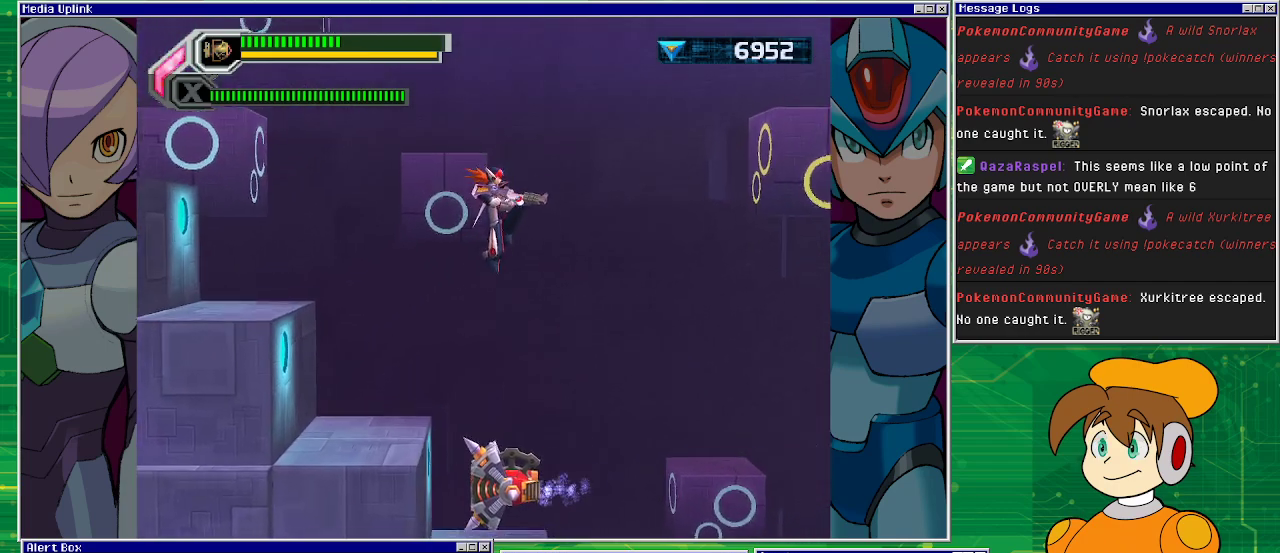
Gameplay with a controller (PlayStation layout); each line is a JSON object with the inputs held at the frame after it. "events" lists button and stick changes between this image and that frame as [ms after this image, input, new state], when the widget could be followed in between. Not read: L2 L3 R1 R2 R3 right_stick.
{"buttons": ["DPAD_LEFT"], "left_stick": "center", "events": [[67, "SQUARE", "down"], [200, "SQUARE", "up"], [267, "DPAD_DOWN", "up"], [267, "DPAD_LEFT", "down"]]}
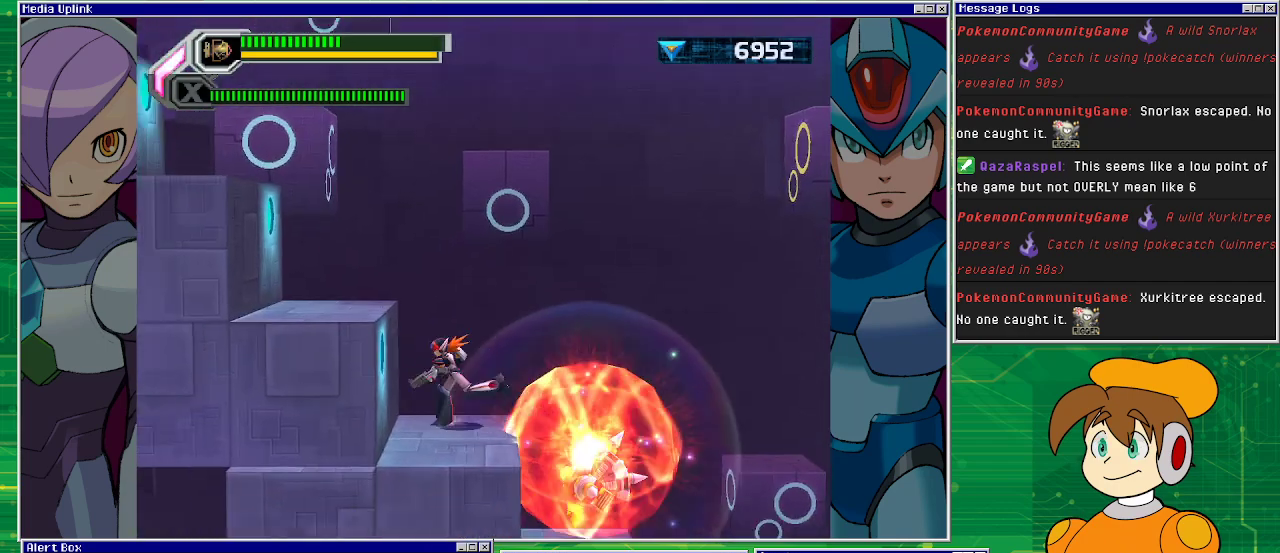
{"buttons": ["CROSS", "DPAD_RIGHT"], "left_stick": "center", "events": [[100, "DPAD_LEFT", "up"], [233, "DPAD_RIGHT", "down"], [300, "CROSS", "down"]]}
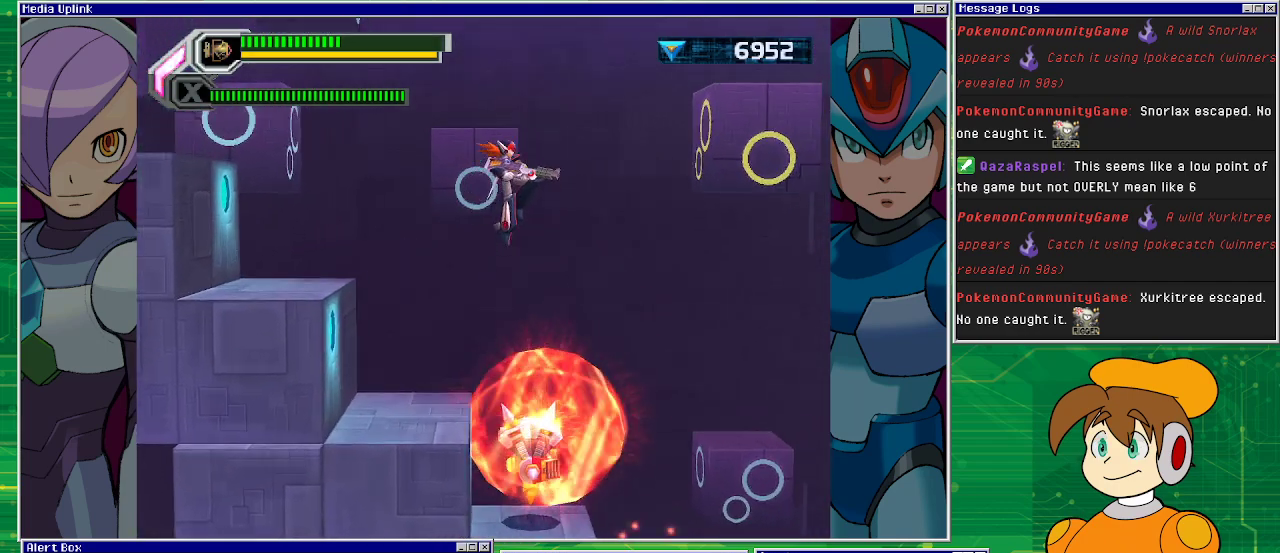
{"buttons": ["DPAD_LEFT"], "left_stick": "center", "events": [[133, "CROSS", "up"], [133, "DPAD_DOWN", "down"], [133, "DPAD_RIGHT", "up"], [200, "SQUARE", "down"], [333, "DPAD_DOWN", "up"], [333, "SQUARE", "up"], [367, "DPAD_DOWN", "down"], [367, "DPAD_LEFT", "down"], [400, "DPAD_DOWN", "up"]]}
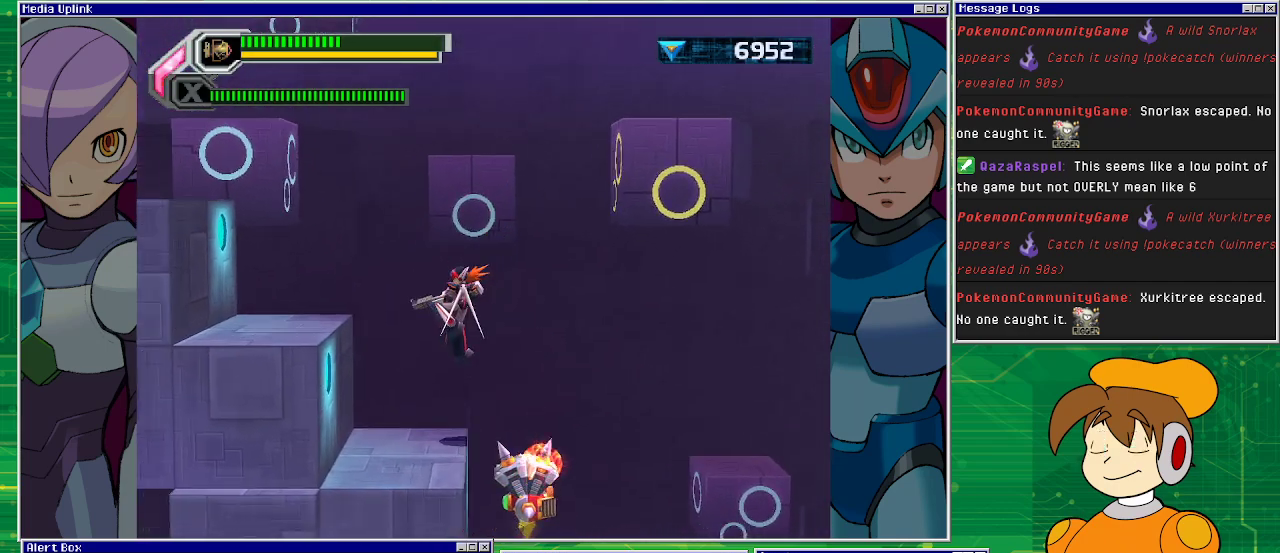
{"buttons": ["CROSS", "DPAD_RIGHT"], "left_stick": "center", "events": [[200, "DPAD_LEFT", "up"], [367, "DPAD_RIGHT", "down"], [400, "CROSS", "down"]]}
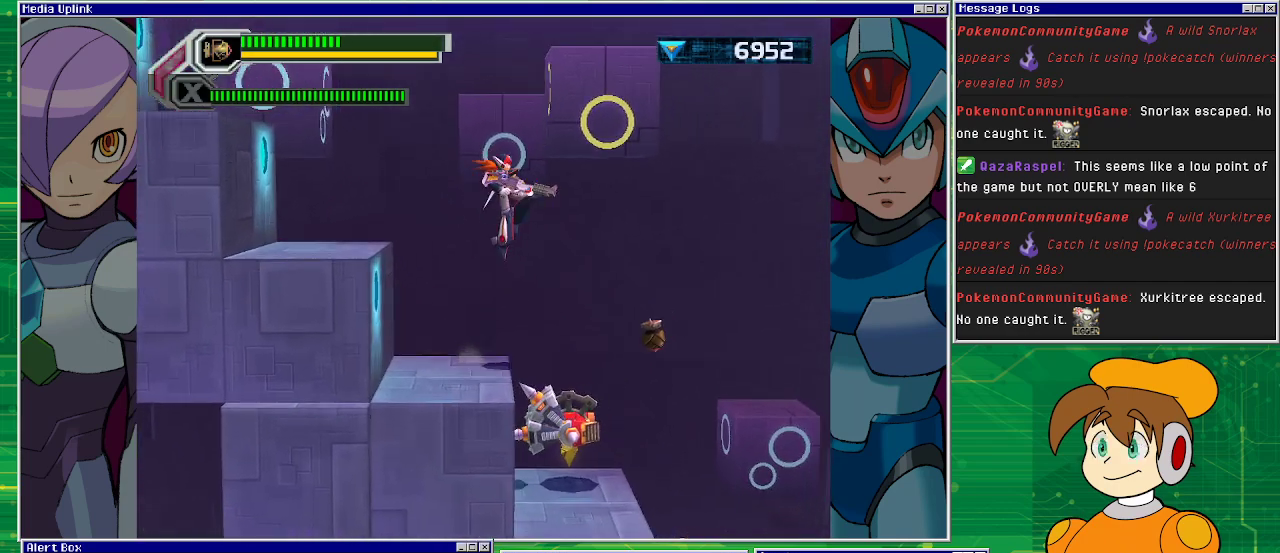
{"buttons": ["DPAD_DOWN"], "left_stick": "center", "events": [[167, "CROSS", "up"], [233, "DPAD_DOWN", "down"], [233, "DPAD_RIGHT", "up"], [300, "SQUARE", "down"], [467, "SQUARE", "up"]]}
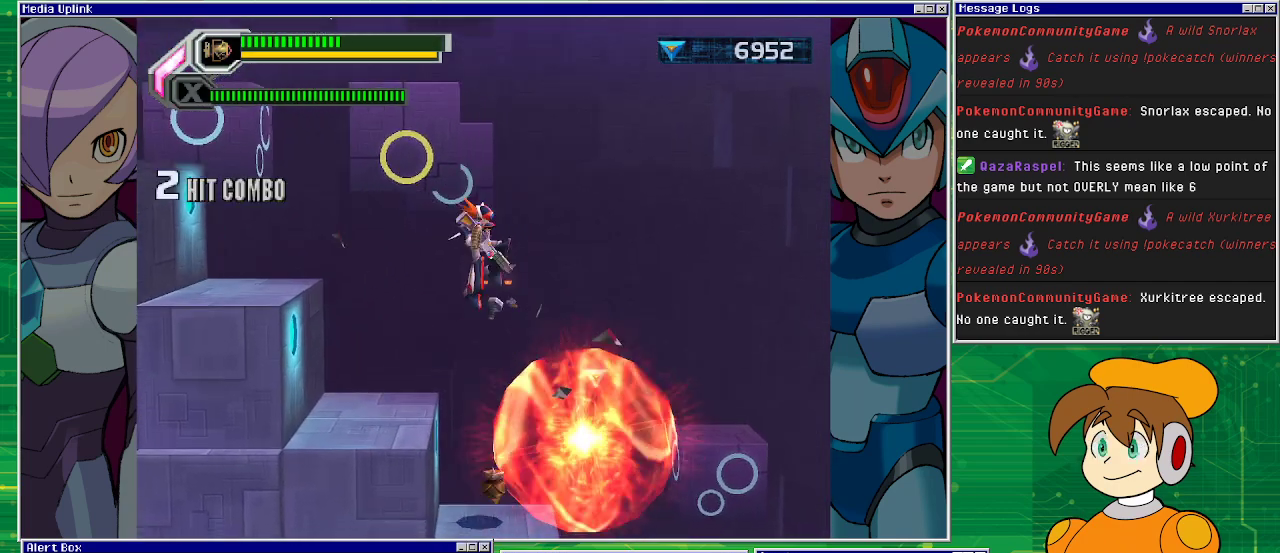
{"buttons": ["DPAD_RIGHT"], "left_stick": "center", "events": [[33, "DPAD_DOWN", "up"], [33, "DPAD_LEFT", "down"], [233, "DPAD_LEFT", "up"], [367, "DPAD_RIGHT", "down"]]}
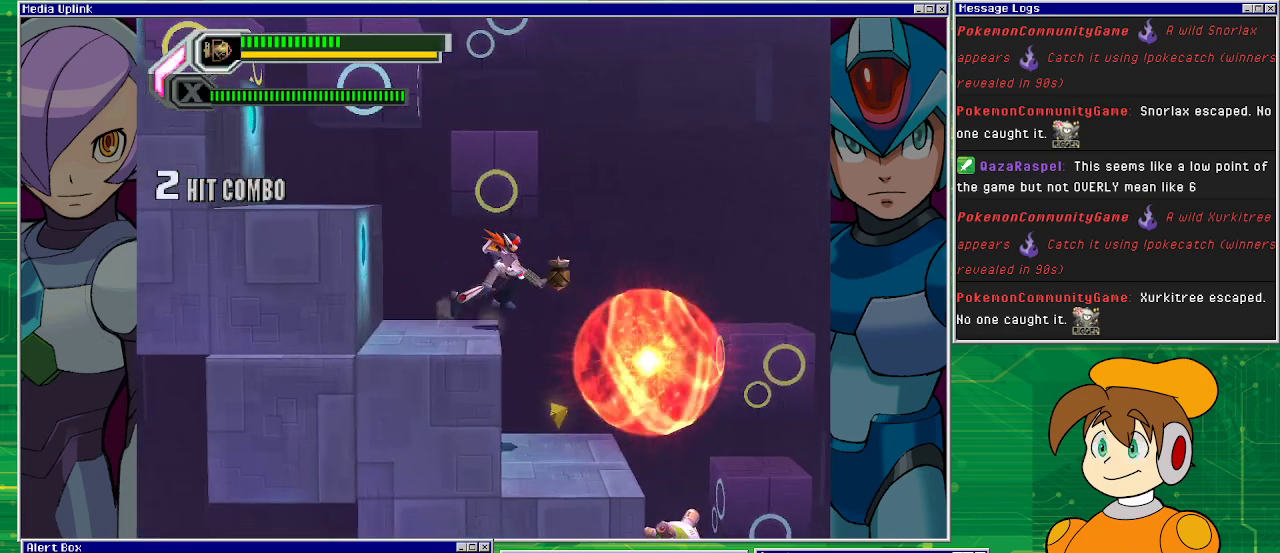
{"buttons": ["DPAD_RIGHT"], "left_stick": "center", "events": [[200, "DPAD_RIGHT", "up"], [467, "DPAD_RIGHT", "down"]]}
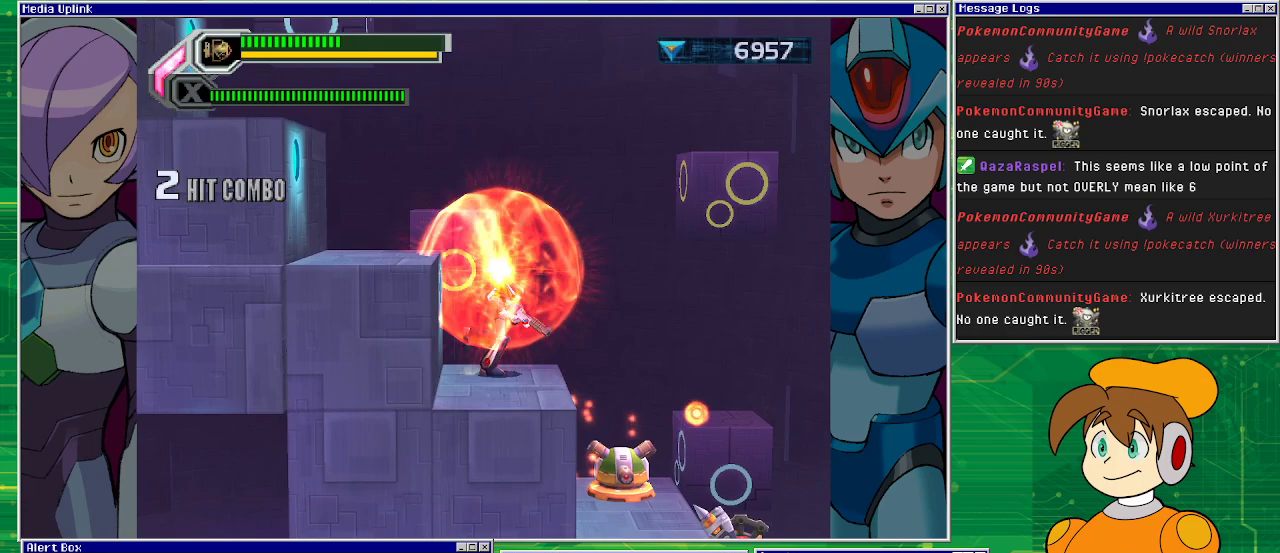
{"buttons": ["CROSS", "DPAD_RIGHT"], "left_stick": "center", "events": [[67, "DPAD_RIGHT", "up"], [367, "CROSS", "down"], [367, "DPAD_RIGHT", "down"]]}
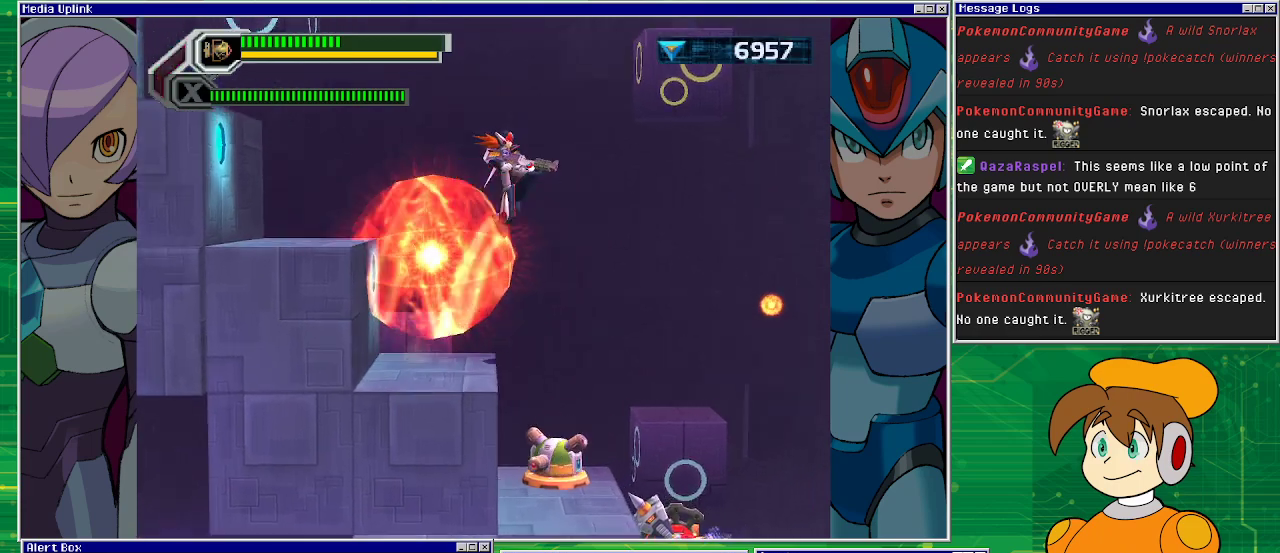
{"buttons": ["DPAD_LEFT"], "left_stick": "center", "events": [[200, "CROSS", "up"], [200, "DPAD_RIGHT", "up"], [267, "DPAD_DOWN", "down"], [267, "SQUARE", "down"], [400, "DPAD_LEFT", "down"], [433, "DPAD_DOWN", "up"], [467, "SQUARE", "up"]]}
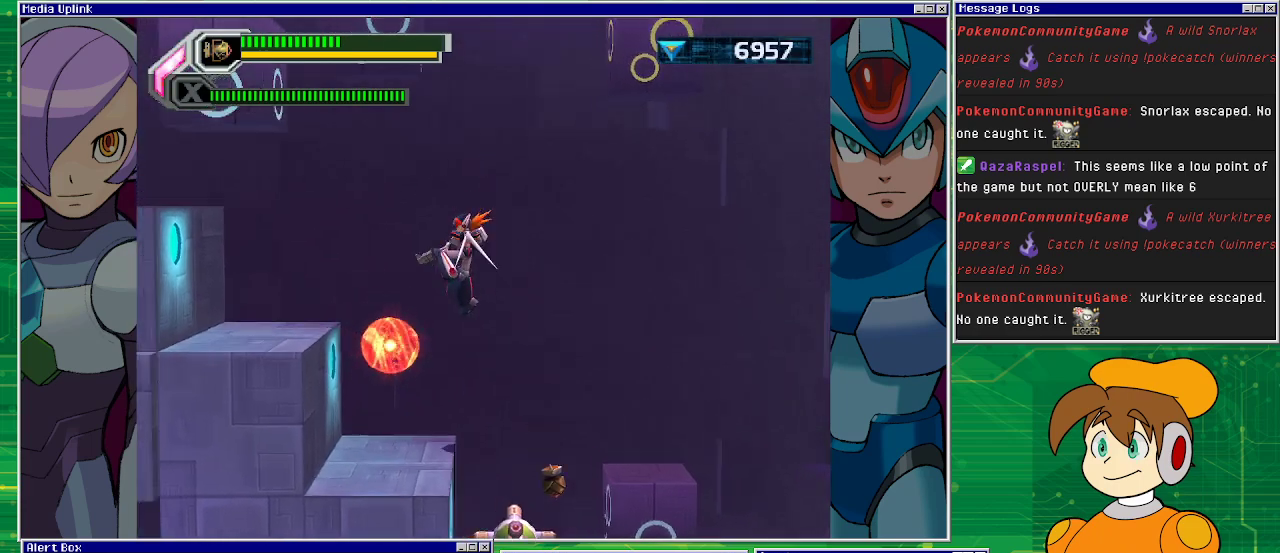
{"buttons": ["DPAD_RIGHT"], "left_stick": "center", "events": [[267, "DPAD_LEFT", "up"], [467, "DPAD_RIGHT", "down"]]}
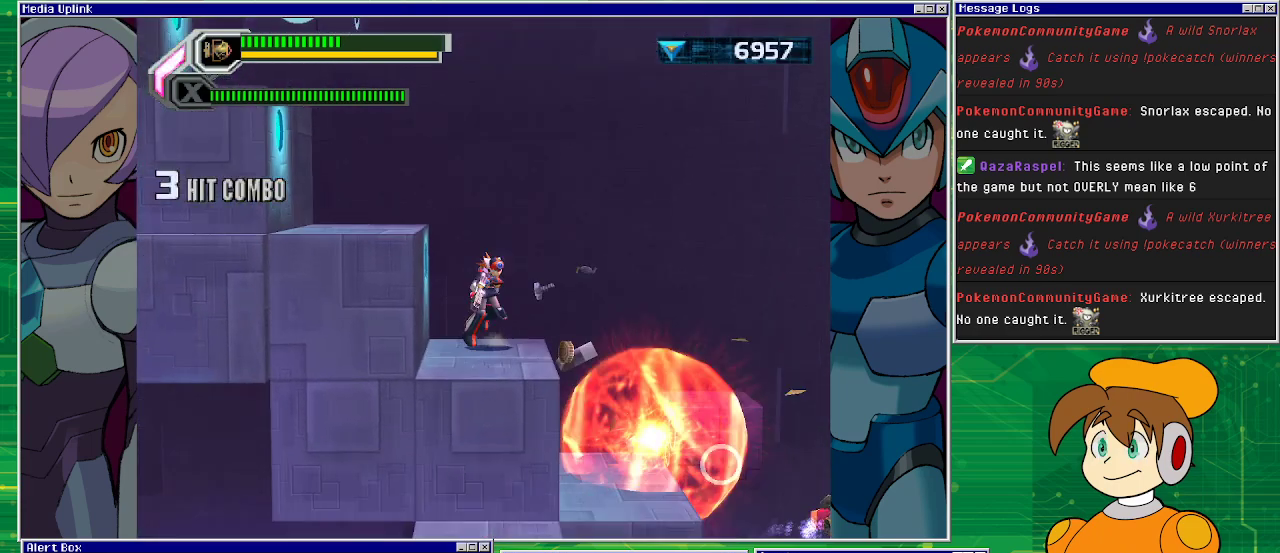
{"buttons": ["DPAD_RIGHT"], "left_stick": "center", "events": [[167, "CROSS", "down"], [300, "CROSS", "up"]]}
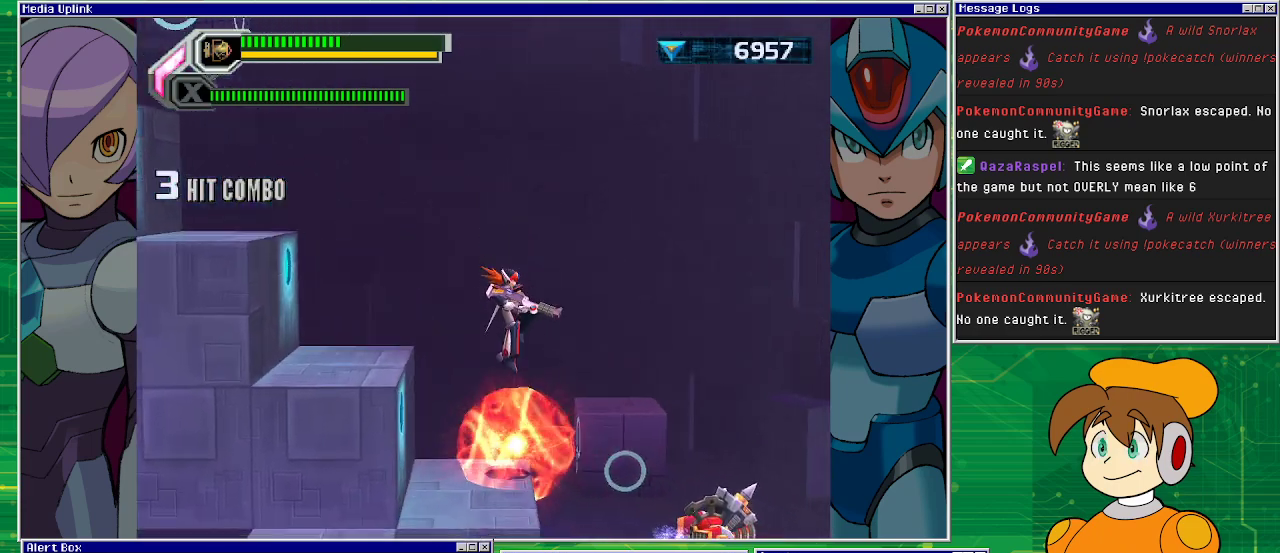
{"buttons": [], "left_stick": "center", "events": [[33, "DPAD_DOWN", "down"], [67, "DPAD_RIGHT", "up"], [67, "SQUARE", "down"], [267, "DPAD_DOWN", "up"], [267, "SQUARE", "up"]]}
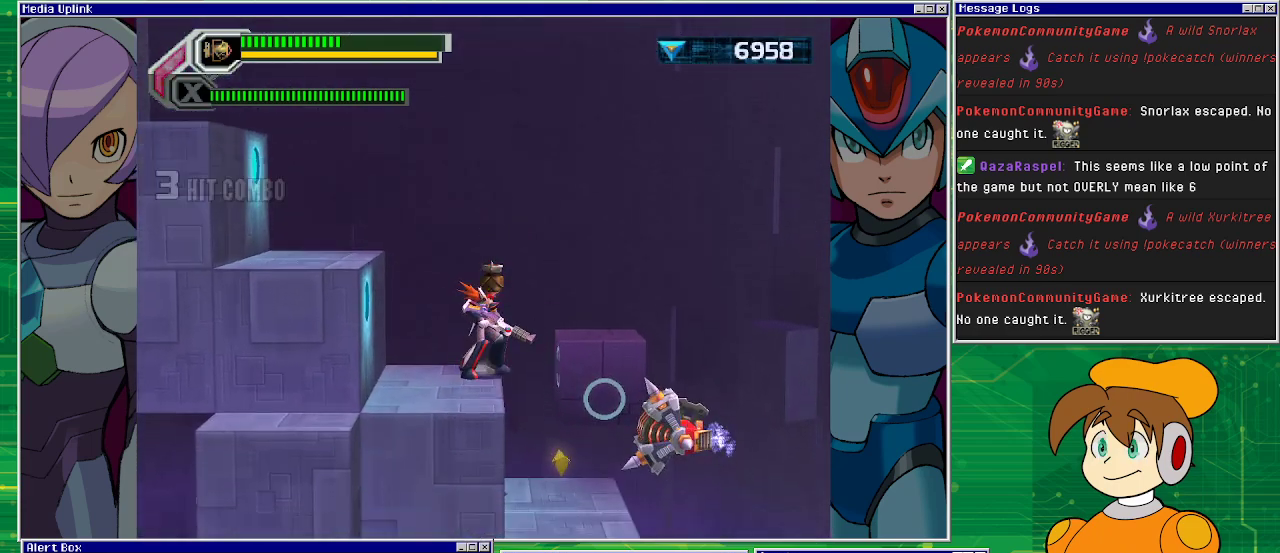
{"buttons": ["CROSS", "DPAD_RIGHT"], "left_stick": "center", "events": [[67, "DPAD_LEFT", "down"], [200, "DPAD_LEFT", "up"], [333, "CROSS", "down"], [333, "DPAD_RIGHT", "down"]]}
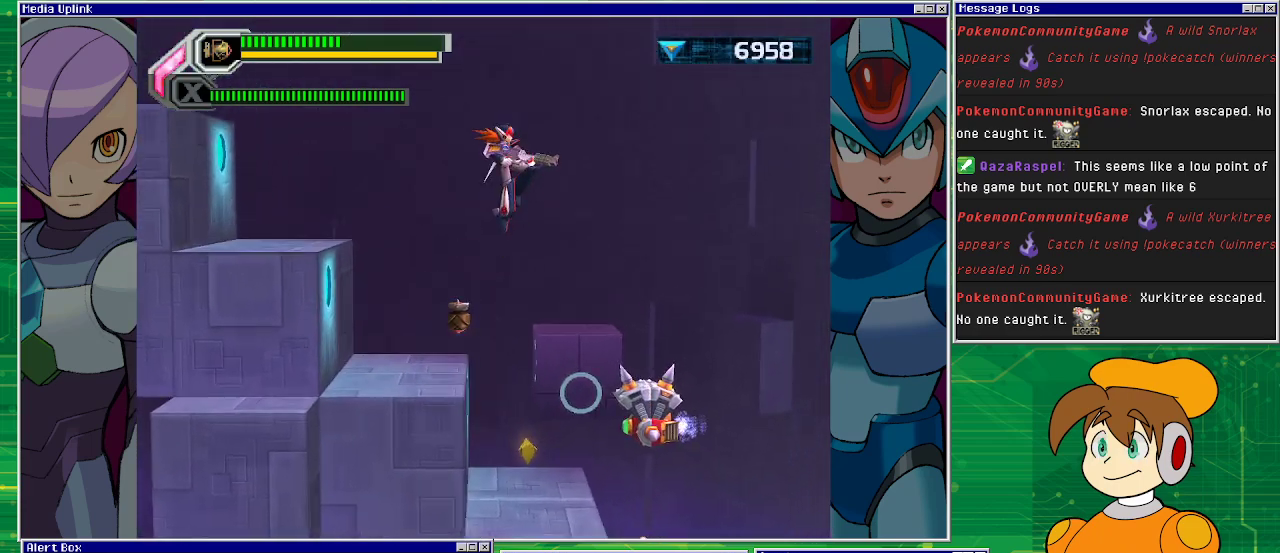
{"buttons": ["DPAD_DOWN"], "left_stick": "center", "events": [[167, "DPAD_RIGHT", "up"], [200, "DPAD_DOWN", "down"], [233, "CROSS", "up"], [300, "SQUARE", "down"], [467, "SQUARE", "up"]]}
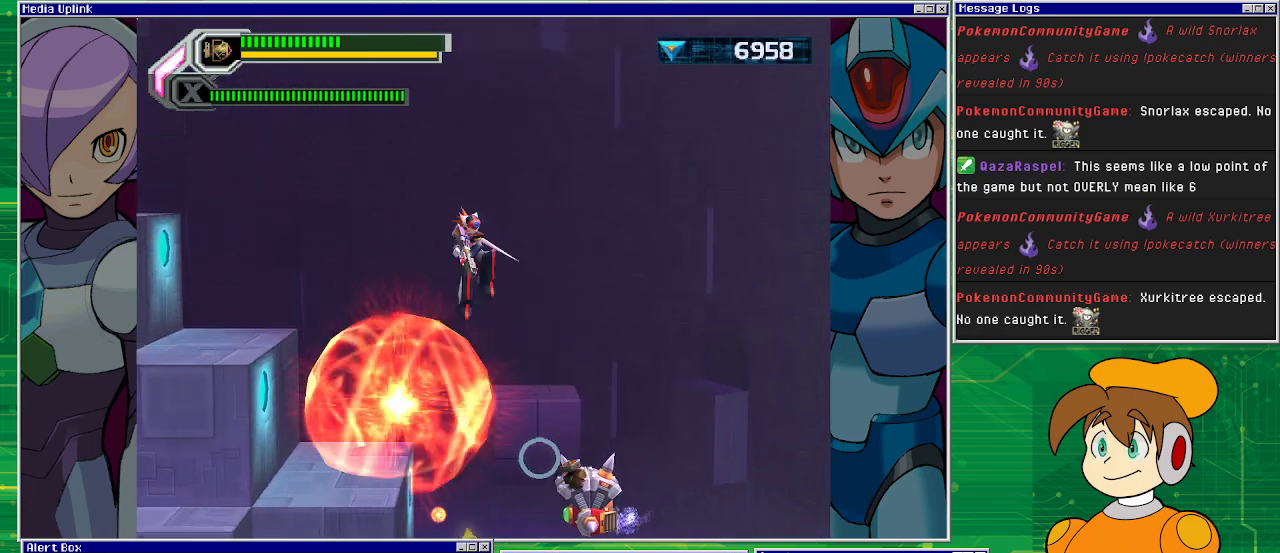
{"buttons": [], "left_stick": "center", "events": [[33, "DPAD_DOWN", "up"], [33, "DPAD_LEFT", "down"], [367, "DPAD_LEFT", "up"]]}
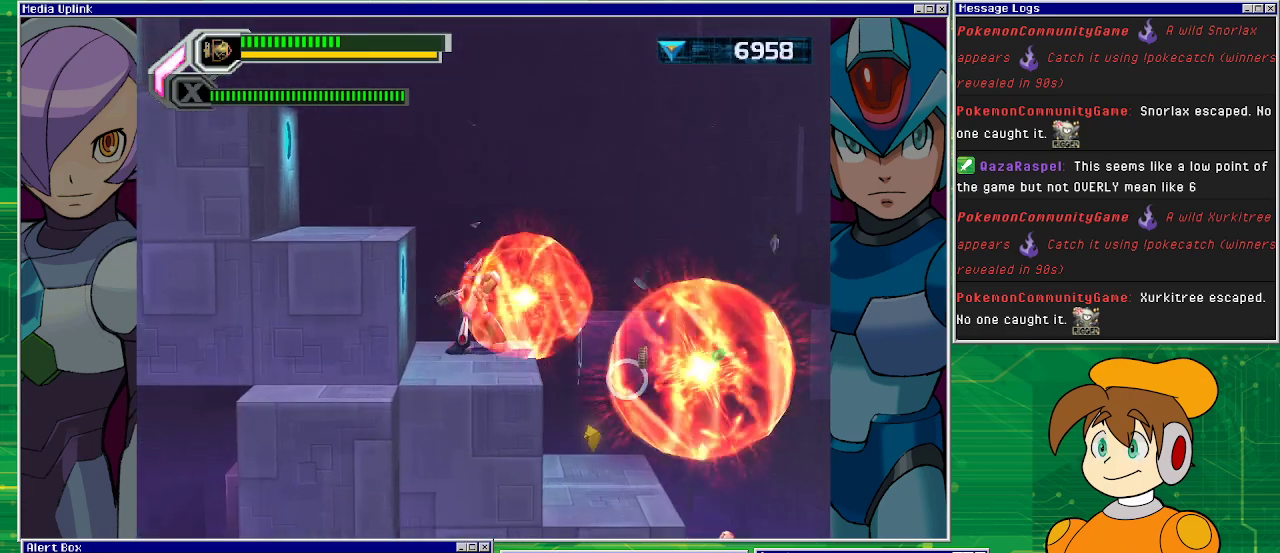
{"buttons": [], "left_stick": "center", "events": [[67, "DPAD_RIGHT", "down"], [133, "CROSS", "down"], [233, "CROSS", "up"], [433, "DPAD_RIGHT", "up"]]}
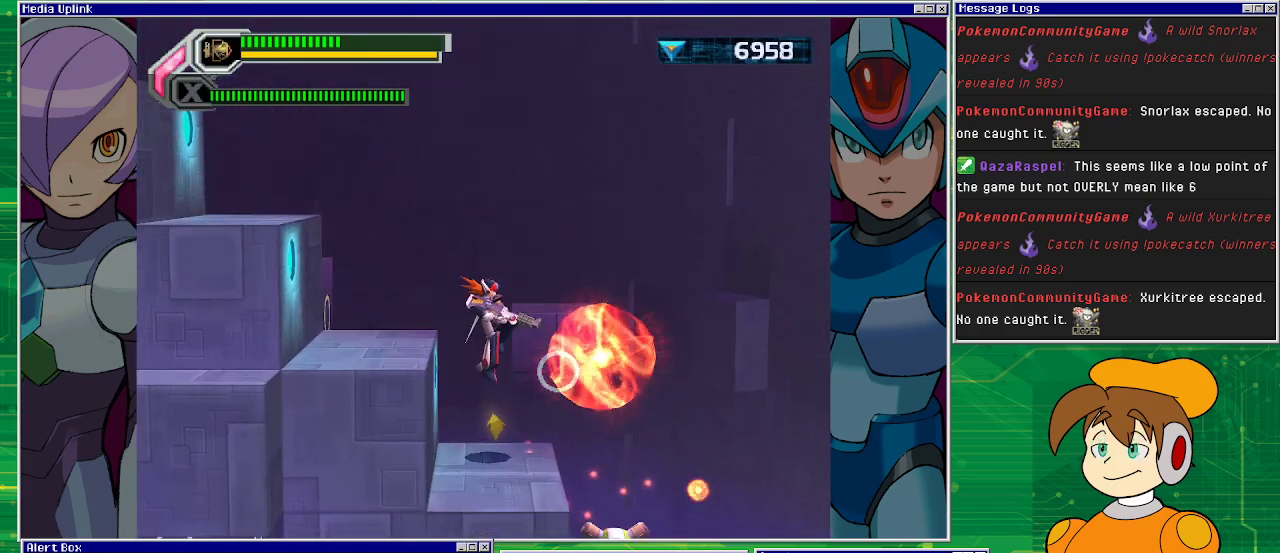
{"buttons": ["DPAD_DOWN"], "left_stick": "center", "events": [[300, "CROSS", "down"], [500, "CROSS", "up"], [500, "DPAD_DOWN", "down"]]}
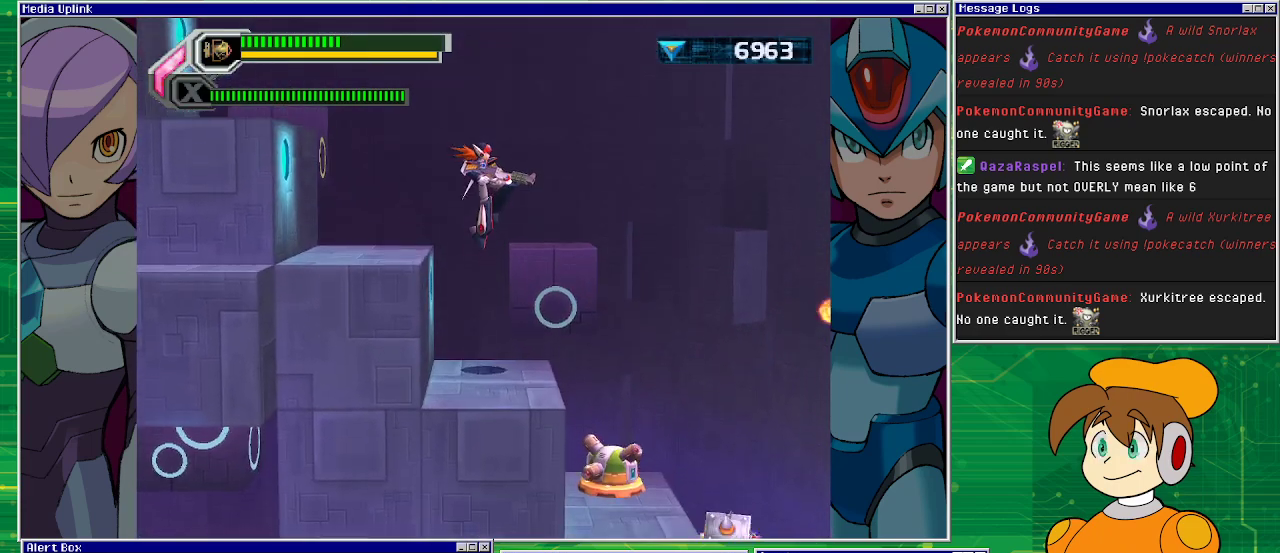
{"buttons": [], "left_stick": "center", "events": [[67, "SQUARE", "down"], [200, "SQUARE", "up"], [367, "DPAD_DOWN", "up"]]}
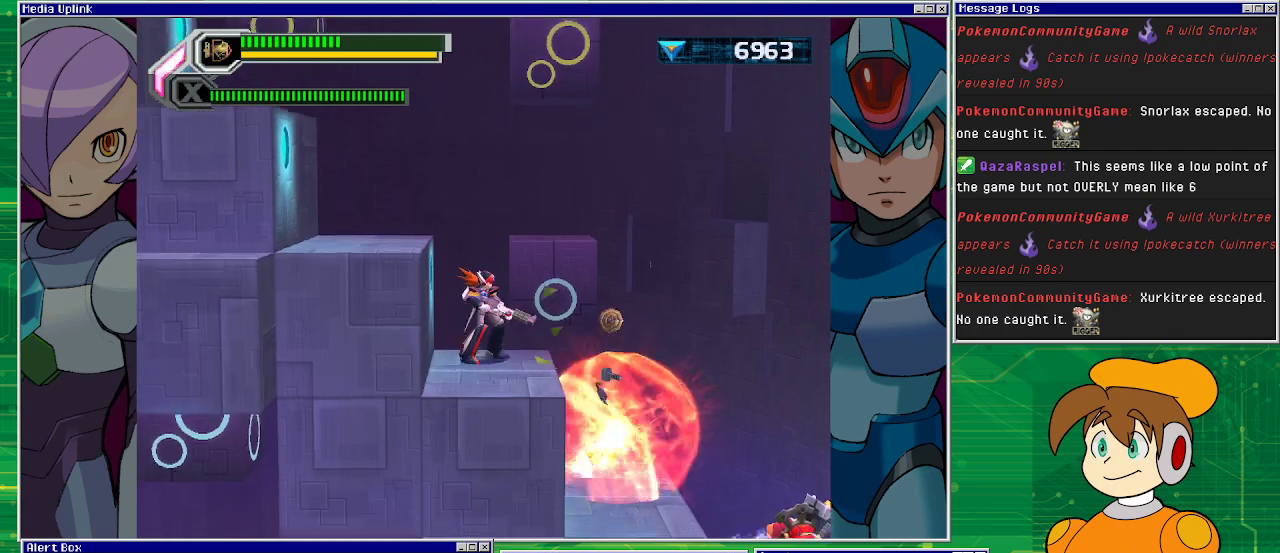
{"buttons": ["CROSS", "DPAD_RIGHT"], "left_stick": "center", "events": [[333, "DPAD_RIGHT", "down"], [467, "CROSS", "down"]]}
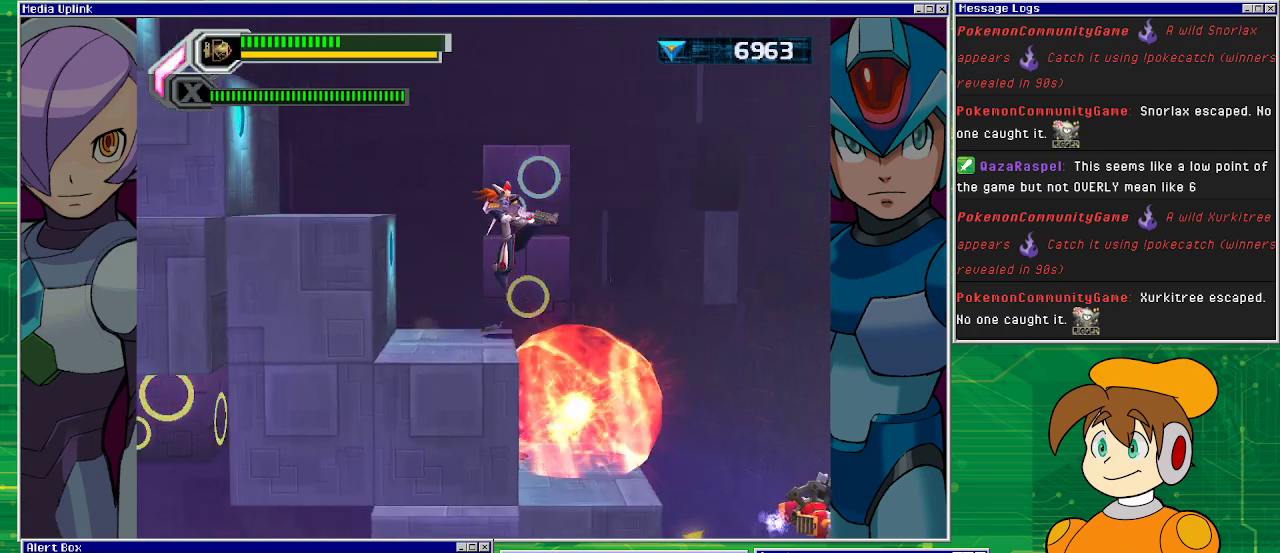
{"buttons": ["DPAD_DOWN"], "left_stick": "center", "events": [[133, "CROSS", "up"], [233, "DPAD_DOWN", "down"], [233, "DPAD_RIGHT", "up"], [267, "SQUARE", "down"], [467, "SQUARE", "up"]]}
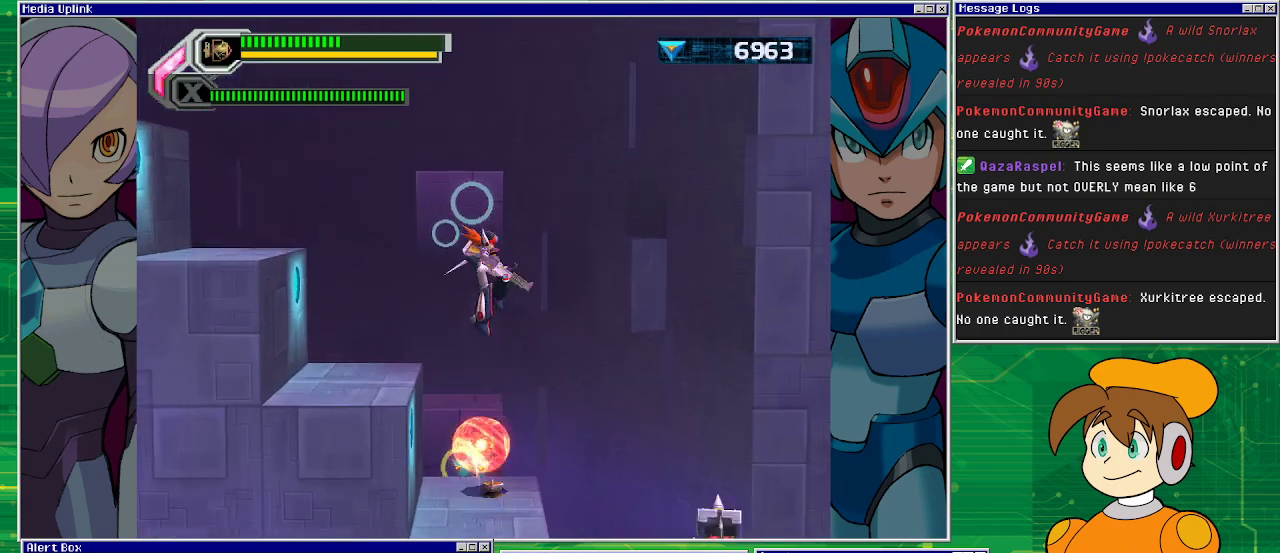
{"buttons": [], "left_stick": "center", "events": [[100, "DPAD_DOWN", "up"]]}
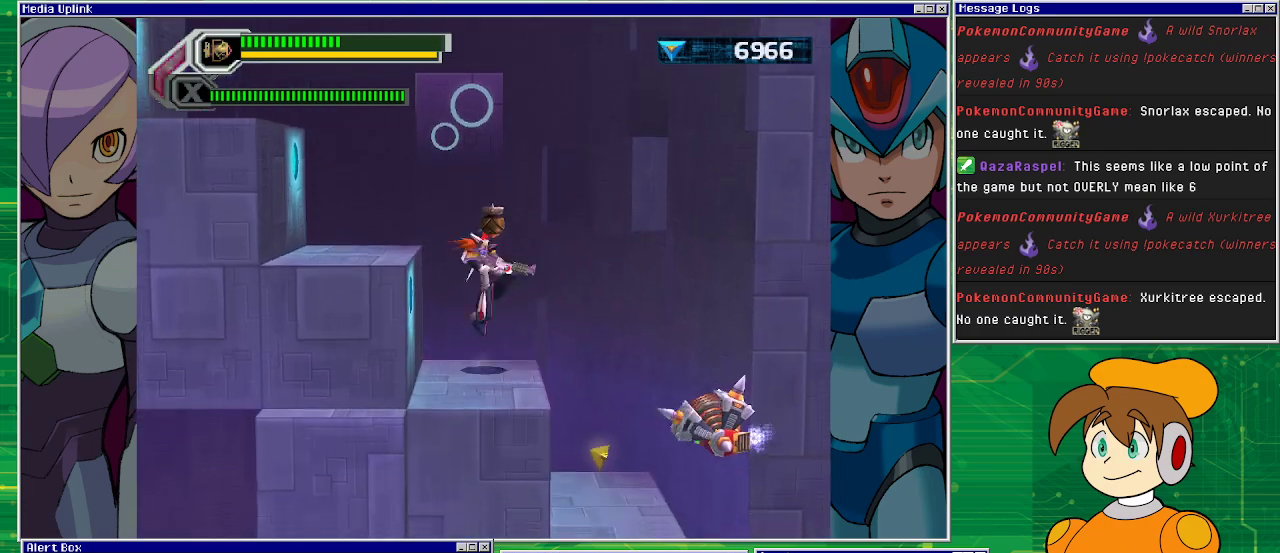
{"buttons": ["DPAD_DOWN"], "left_stick": "center", "events": [[33, "CROSS", "down"], [233, "CROSS", "up"], [233, "DPAD_DOWN", "down"], [267, "SQUARE", "down"], [433, "SQUARE", "up"]]}
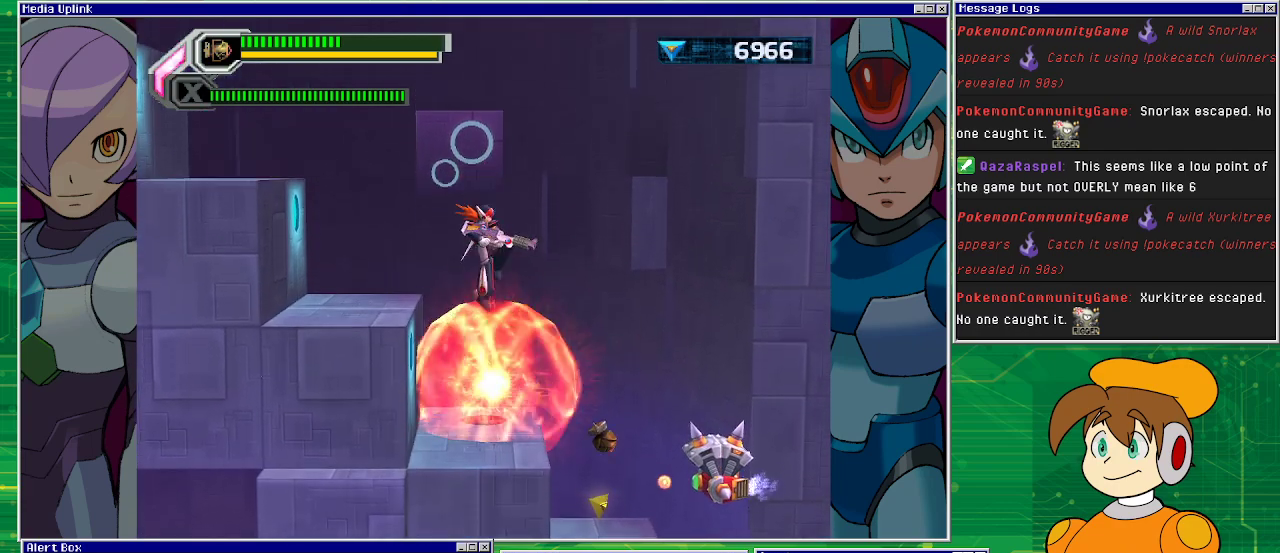
{"buttons": ["CROSS", "DPAD_RIGHT"], "left_stick": "center", "events": [[333, "DPAD_DOWN", "up"], [467, "CROSS", "down"], [500, "DPAD_RIGHT", "down"]]}
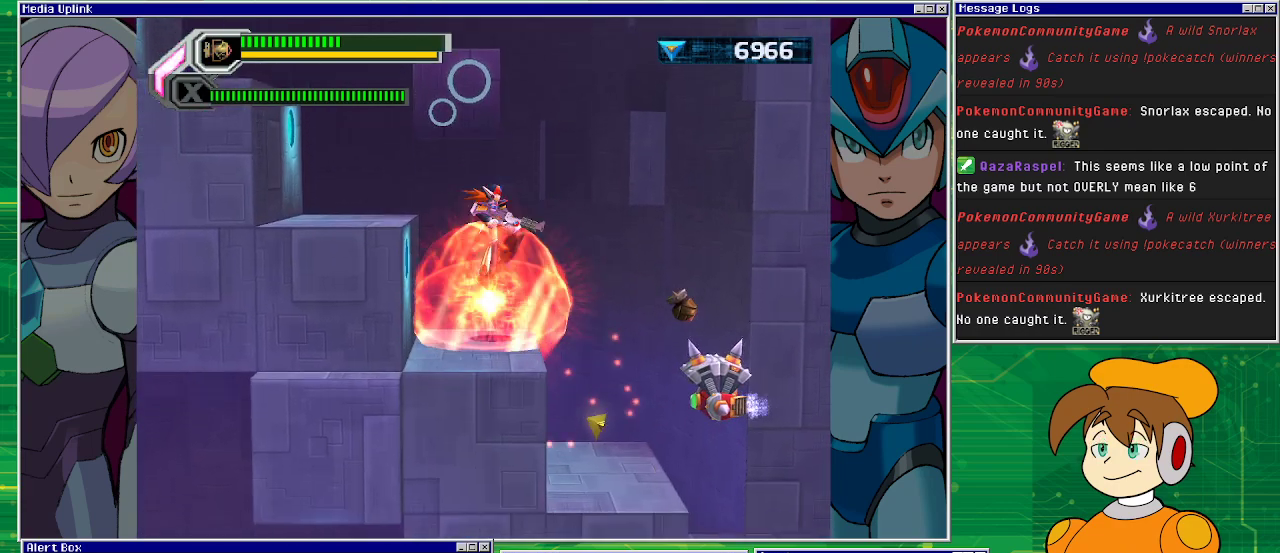
{"buttons": ["SQUARE", "DPAD_DOWN"], "left_stick": "center", "events": [[233, "CROSS", "up"], [233, "DPAD_RIGHT", "up"], [467, "DPAD_DOWN", "down"], [500, "SQUARE", "down"]]}
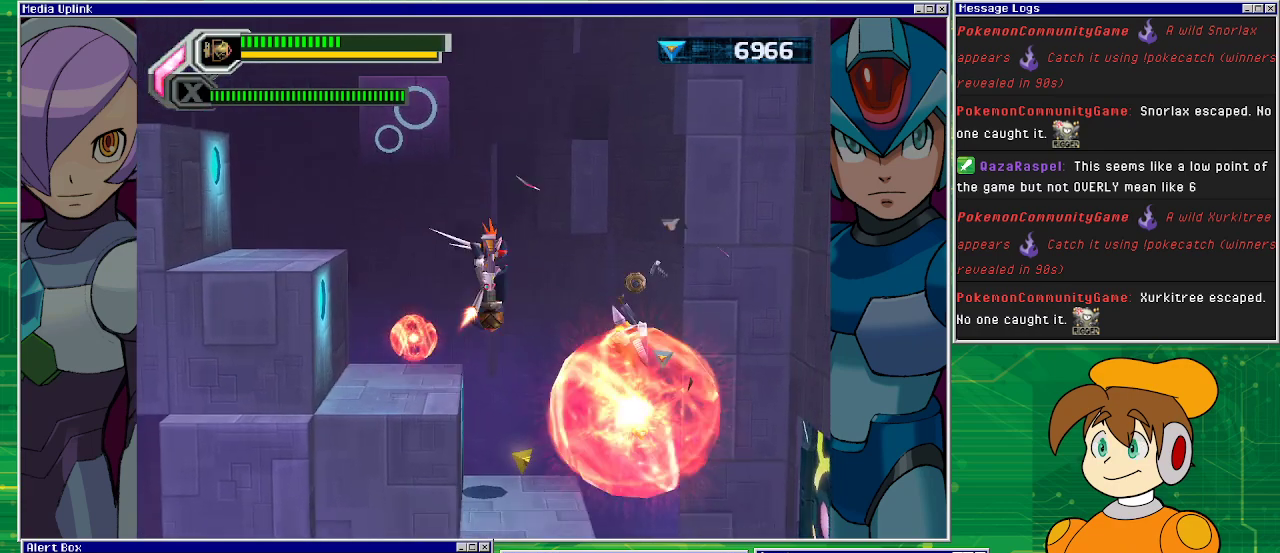
{"buttons": ["DPAD_RIGHT"], "left_stick": "center", "events": [[167, "SQUARE", "up"], [300, "DPAD_DOWN", "up"], [467, "DPAD_RIGHT", "down"]]}
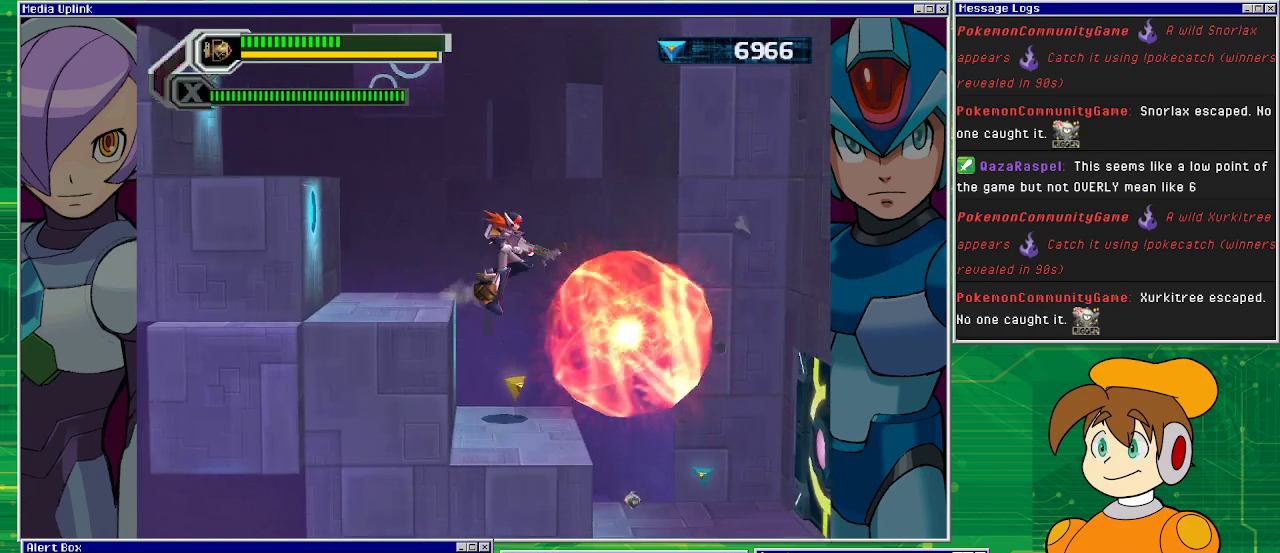
{"buttons": [], "left_stick": "center", "events": [[67, "DPAD_RIGHT", "up"]]}
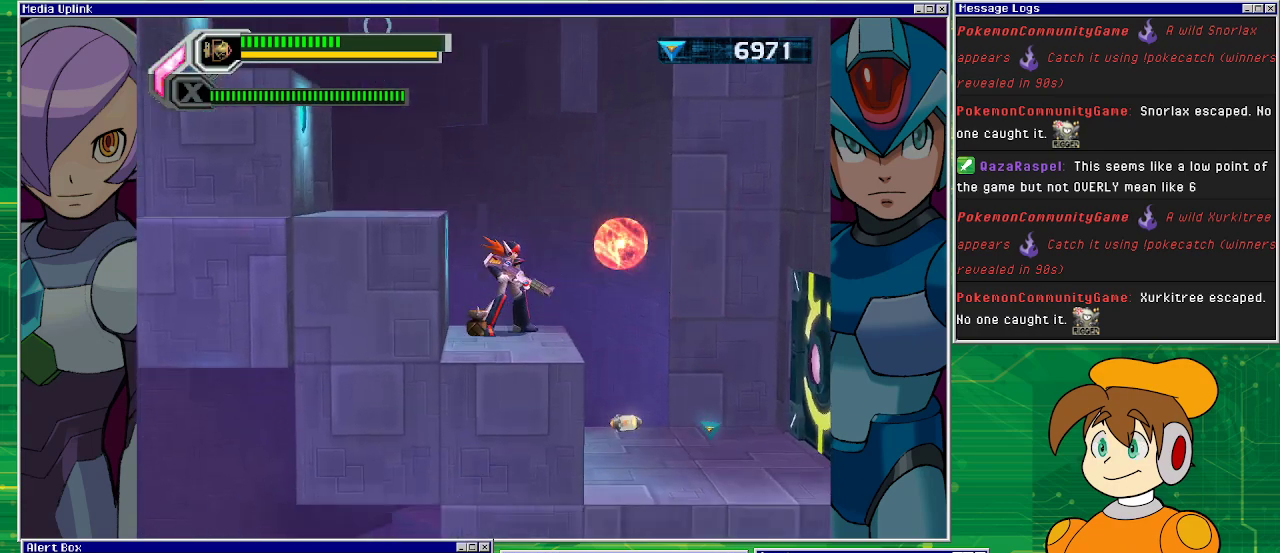
{"buttons": ["DPAD_RIGHT"], "left_stick": "center", "events": [[133, "DPAD_RIGHT", "down"], [200, "CROSS", "down"], [300, "CROSS", "up"]]}
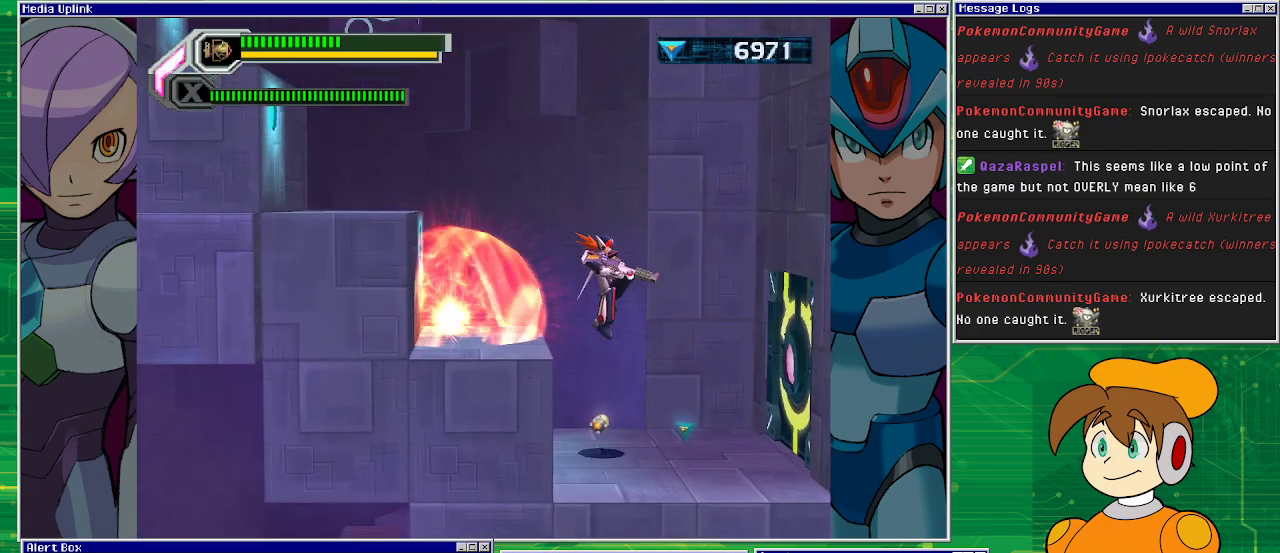
{"buttons": ["DPAD_RIGHT"], "left_stick": "center", "events": [[33, "DPAD_RIGHT", "up"], [367, "DPAD_RIGHT", "down"]]}